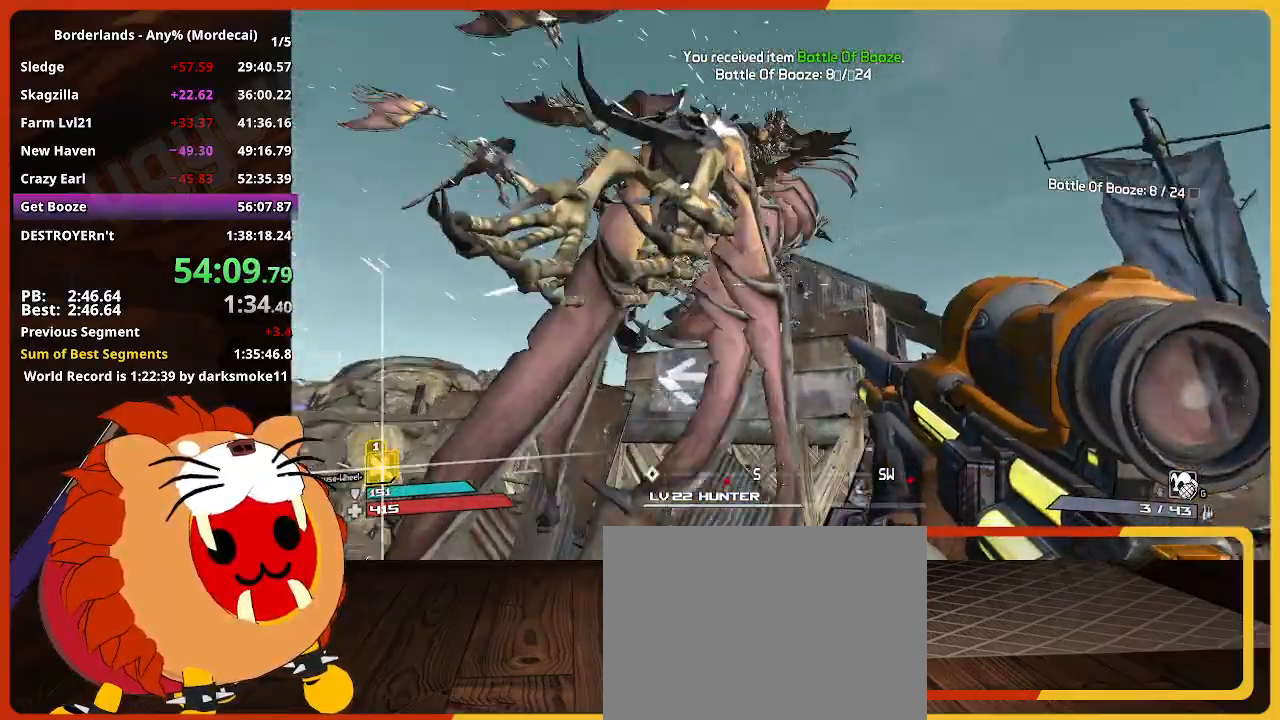
Gameplay with keyboard and mouse; each line is a JSON object with the keys and mouse buttons held at the frame after it. "events" lists presses ("down") and releases ("up") of "1", "2", "3", "4", "5", "a", "alt", "c", "caps_lock", "ctrl", "d", "down", "e", "escape", "f", "g", "left", "q", "r", "return", "right", "s", "shift", "space", "t", "tab", "up", "v", "w", "x", "z", "mouse_left" and "mouse_right" between this image and that frame as [ms after this image, input, new state], when the widget could be followed in between. "mouse_left", "mouse_right" = the "left", "right" buttons of the "mouse" list. No other keys are recorded. "mouse_move" is the direction in which the mouse moves at that frame (one of eight, or "still"), when it could be read. Not read: mouse_wheel.
{"keys": ["d", "w"], "mouse": [], "mouse_move": "still", "events": [[217, "space", "up"]]}
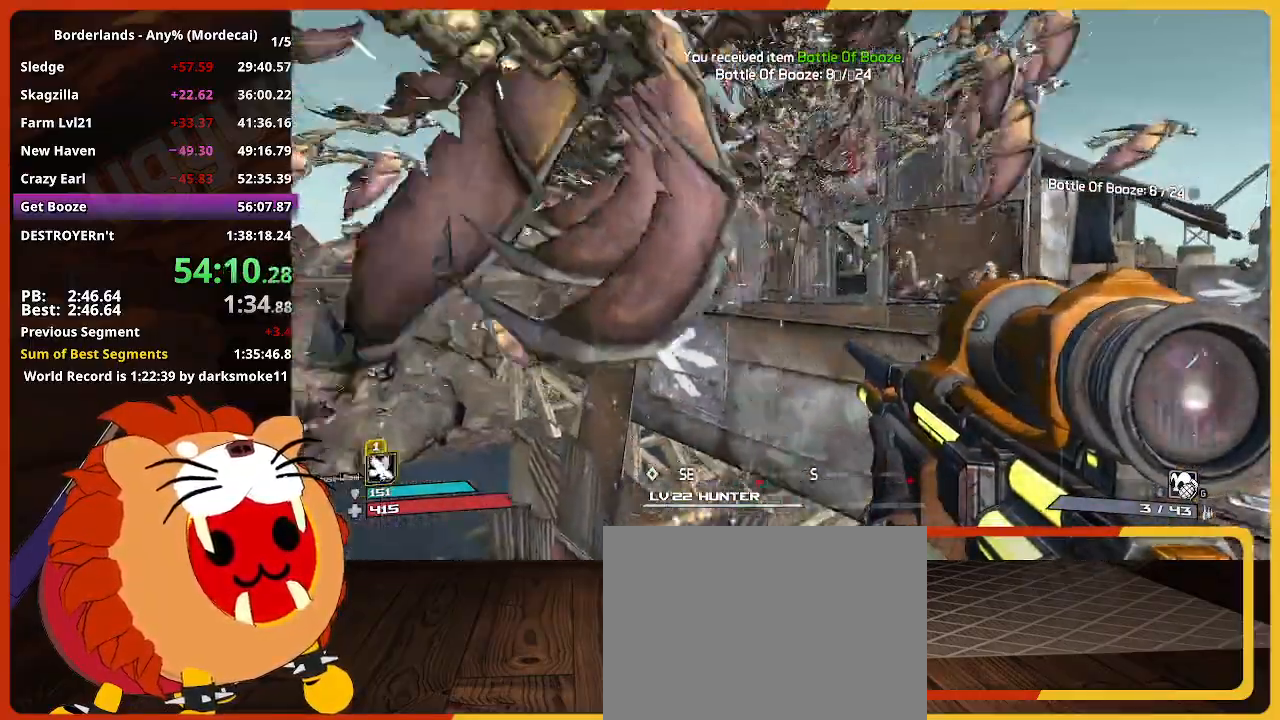
{"keys": ["d", "w"], "mouse": [], "mouse_move": "left", "events": []}
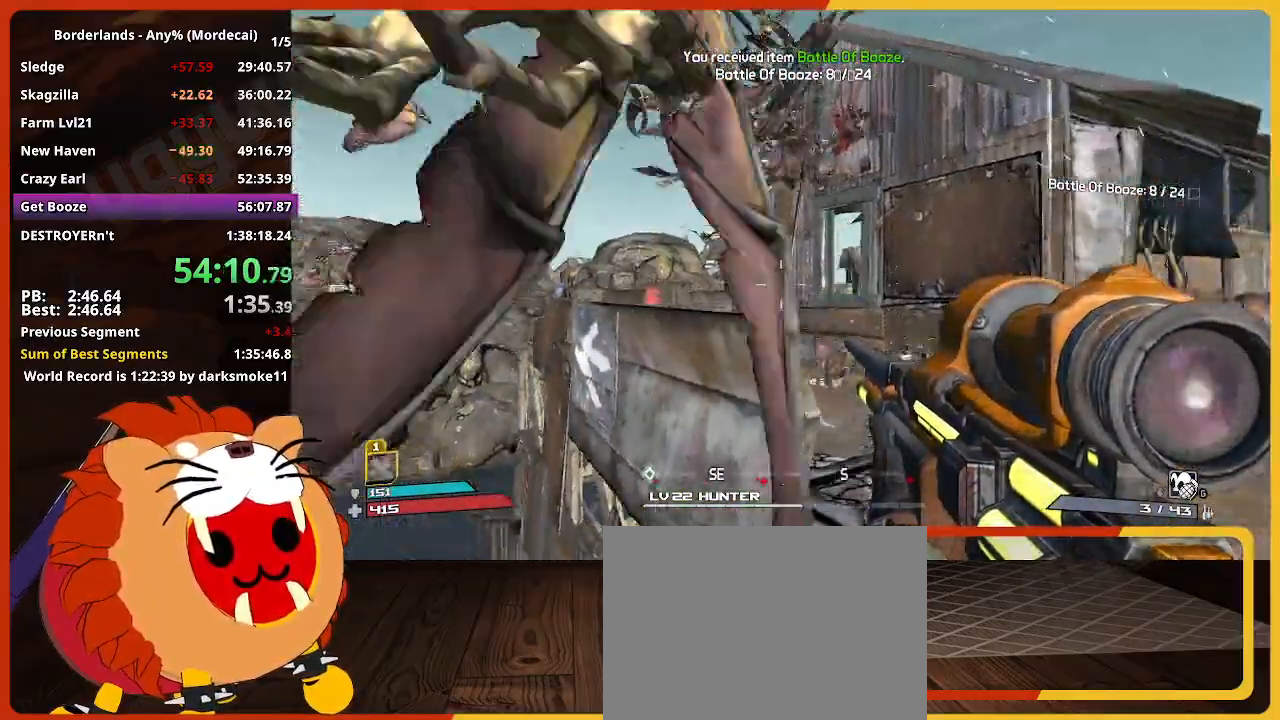
{"keys": ["w"], "mouse": [], "mouse_move": "left", "events": [[200, "shift", "down"], [300, "d", "up"], [384, "shift", "up"]]}
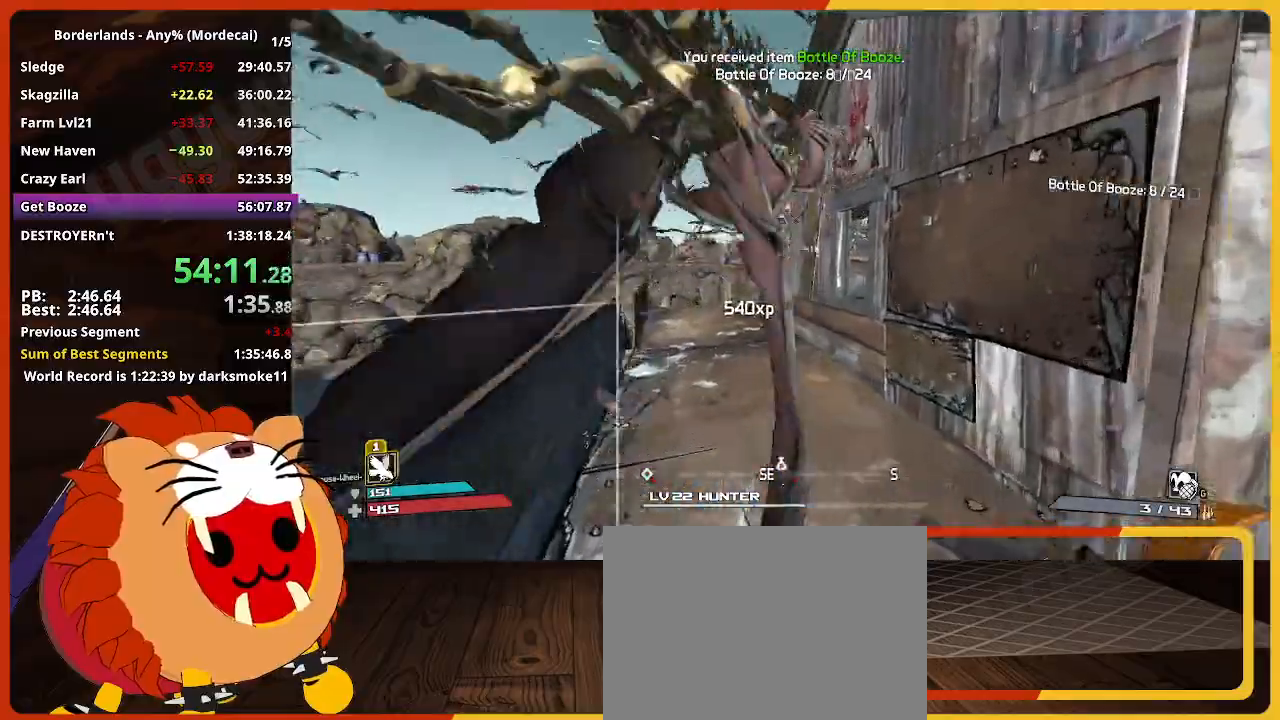
{"keys": ["w"], "mouse": [], "mouse_move": "still", "events": [[84, "a", "down"], [350, "a", "up"]]}
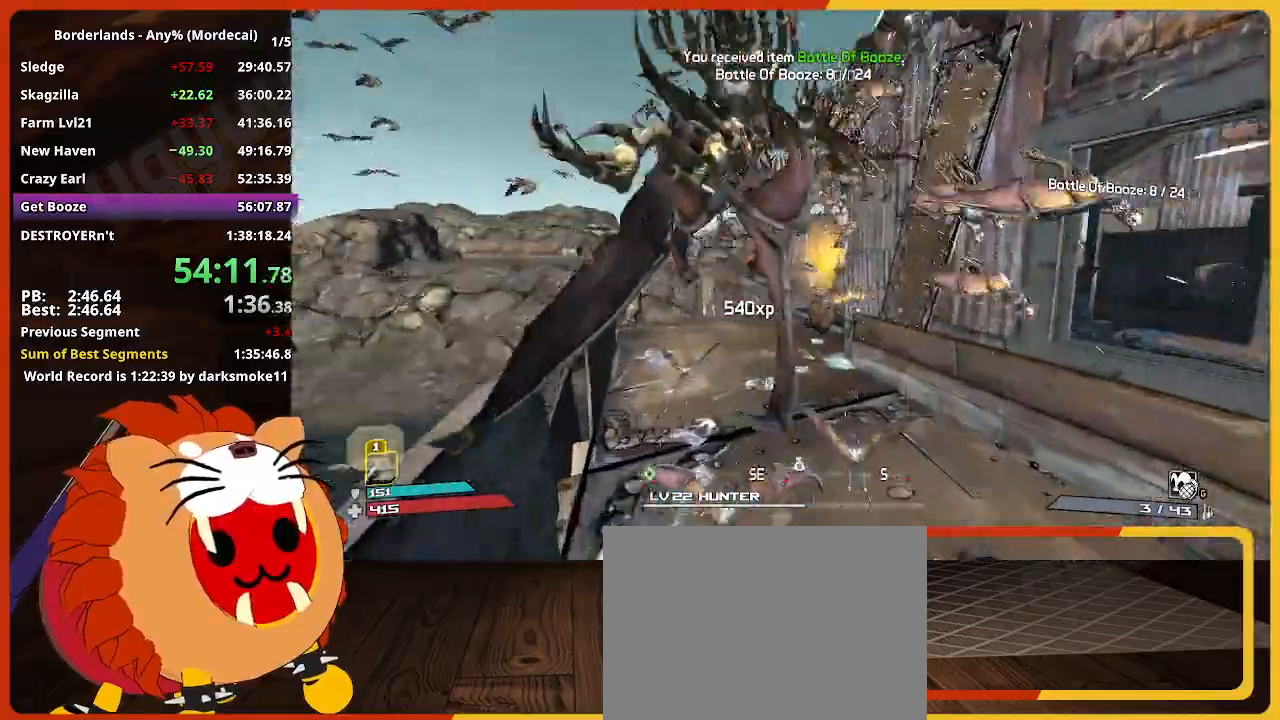
{"keys": ["e", "w"], "mouse": [], "events": [[50, "e", "down"], [134, "e", "up"], [234, "e", "down"], [367, "e", "up"], [467, "e", "down"]]}
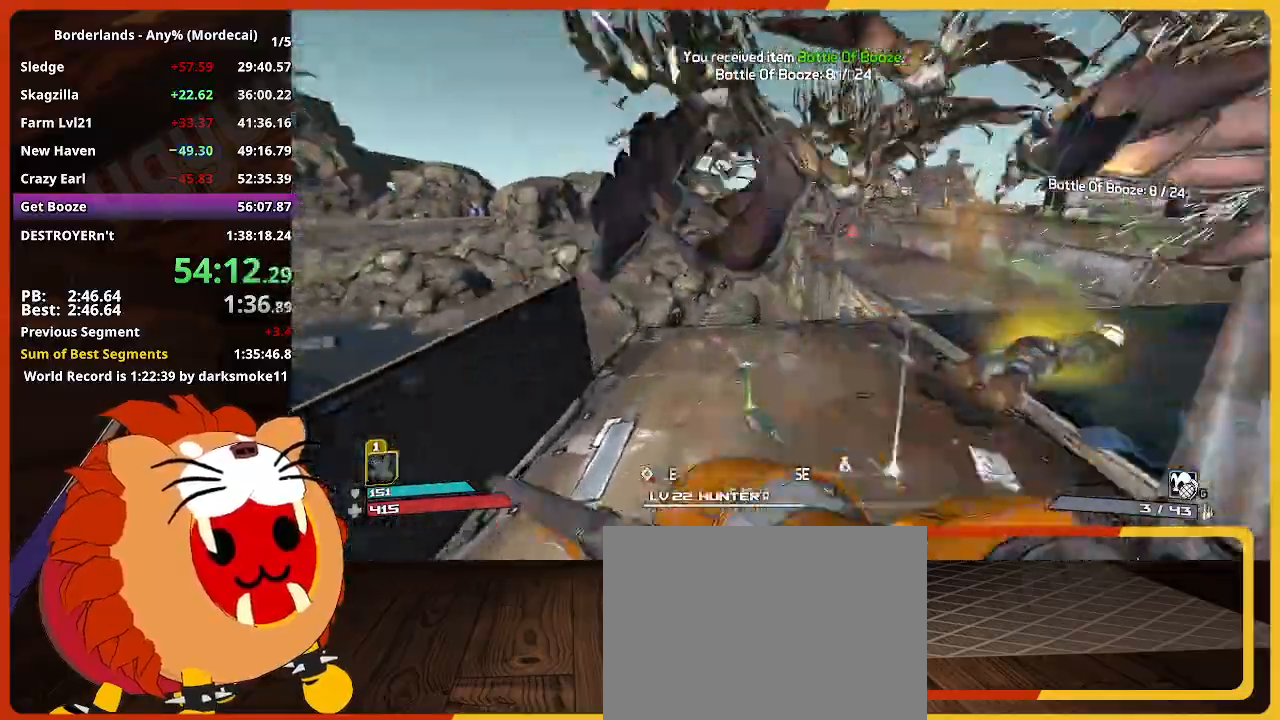
{"keys": ["w"], "mouse": [], "mouse_move": "right", "events": [[67, "e", "up"], [150, "e", "down"], [250, "e", "up"], [334, "e", "down"], [434, "e", "up"]]}
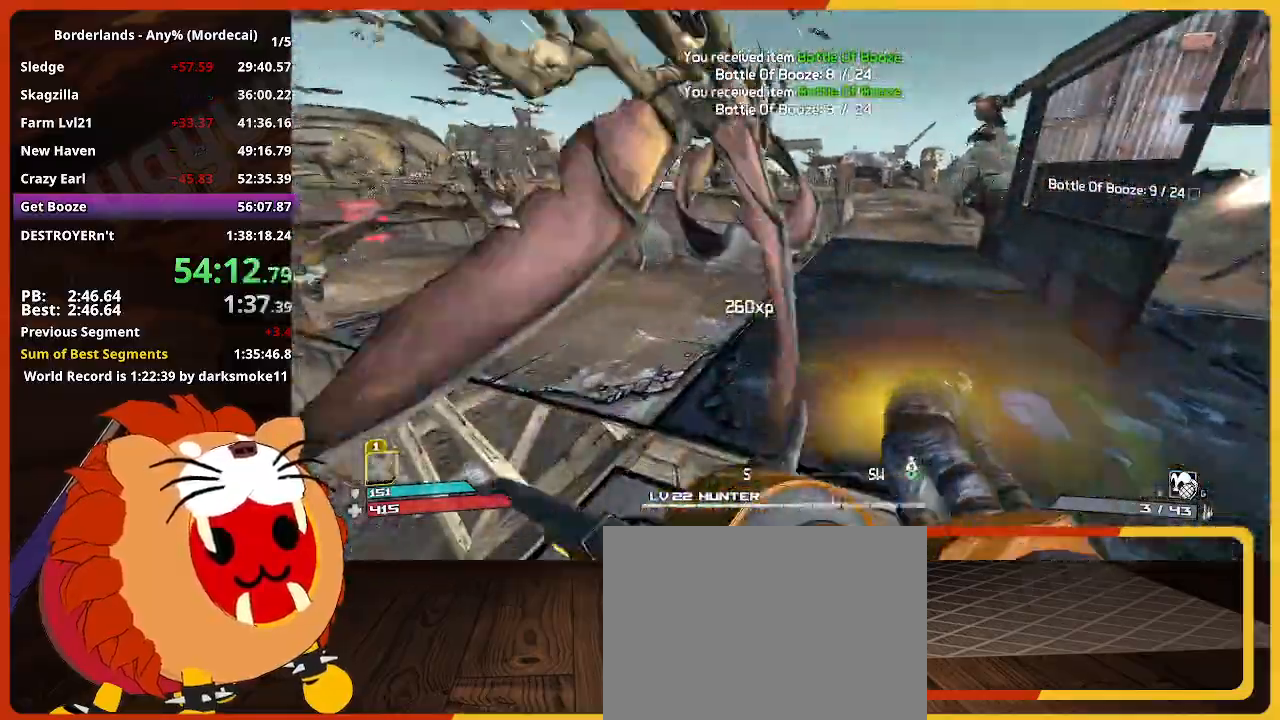
{"keys": ["w"], "mouse": [], "mouse_move": "left", "events": []}
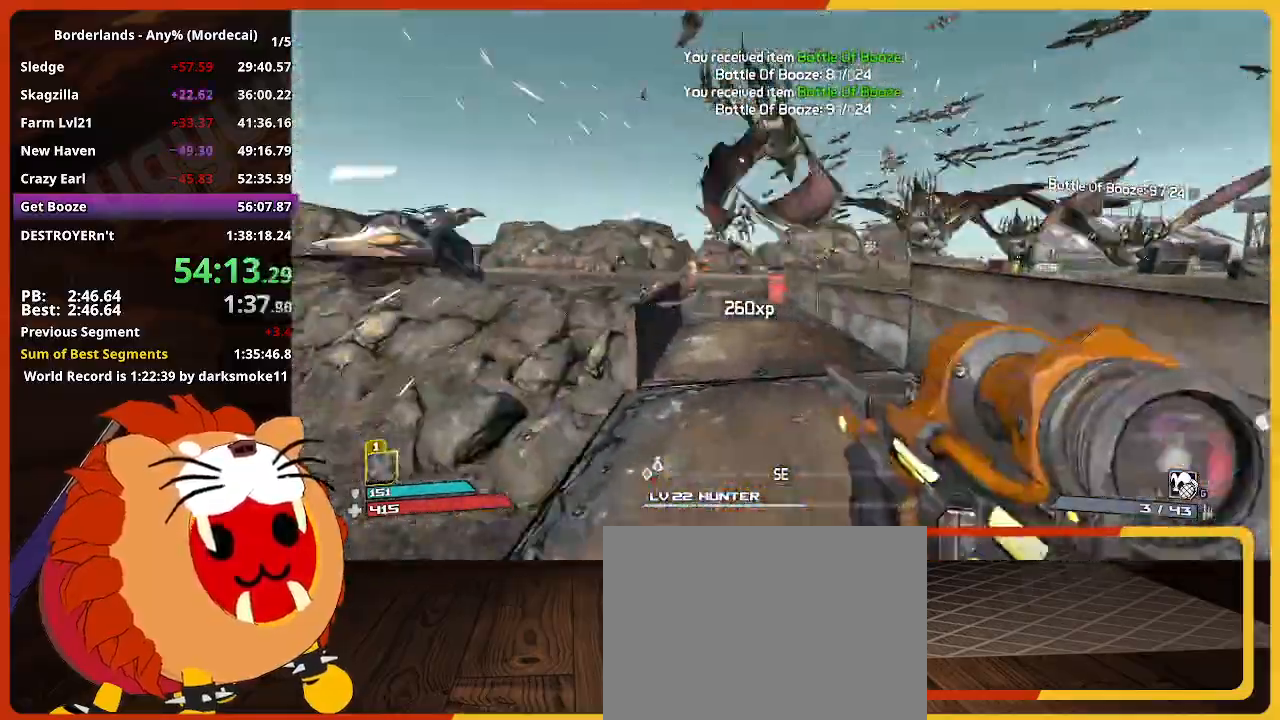
{"keys": ["shift", "w"], "mouse": [], "mouse_move": "left", "events": [[234, "d", "down"], [467, "d", "up"], [467, "shift", "down"]]}
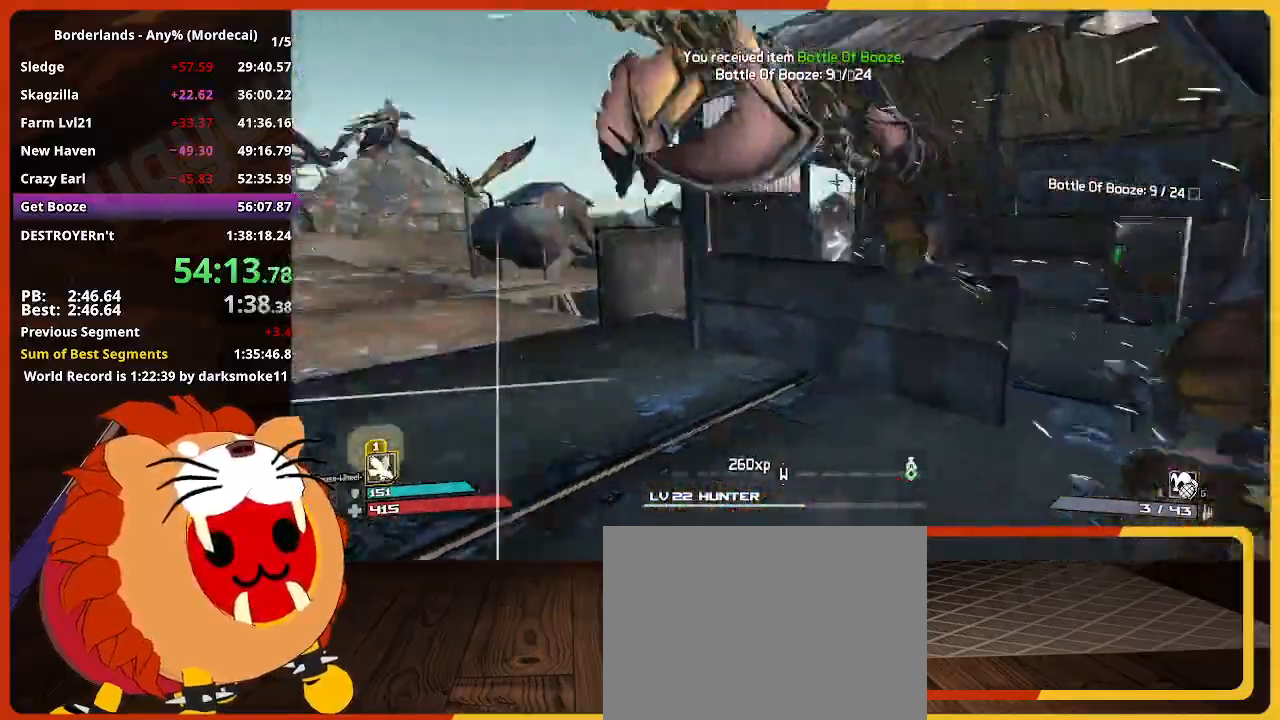
{"keys": ["w"], "mouse": [], "mouse_move": "still", "events": [[200, "shift", "up"]]}
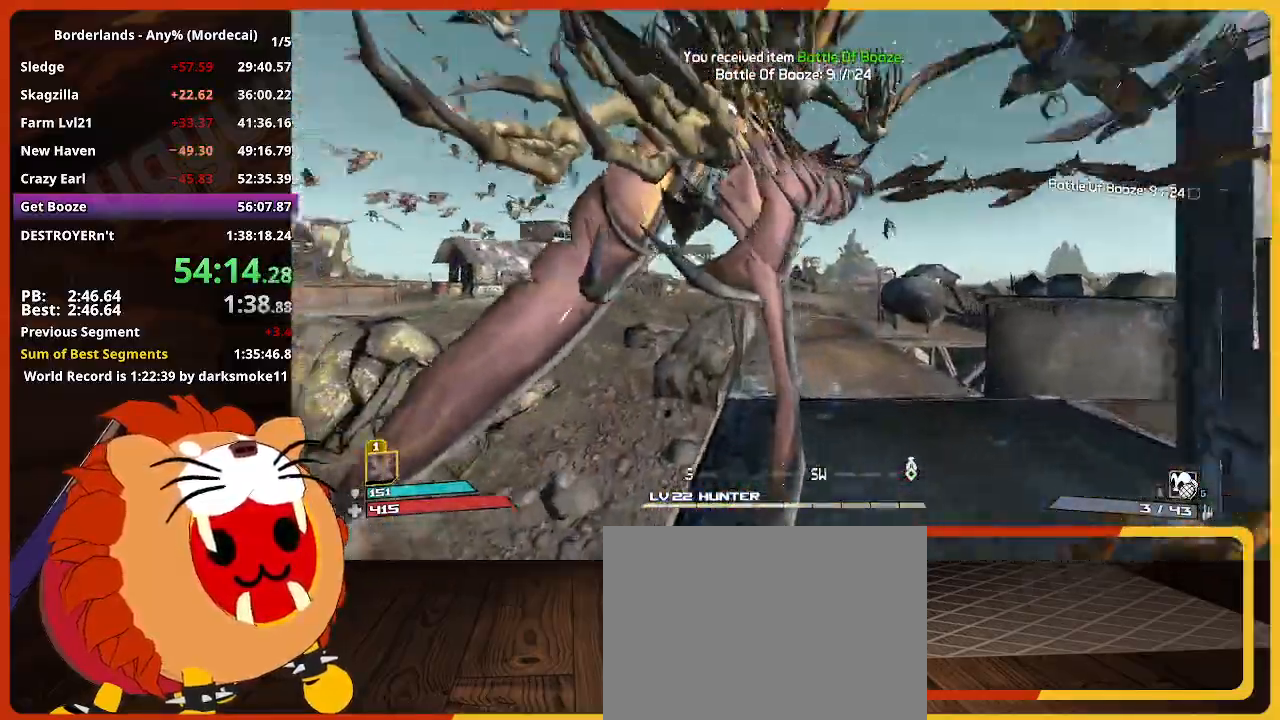
{"keys": ["d", "w"], "mouse": [], "mouse_move": "still", "events": [[450, "d", "down"]]}
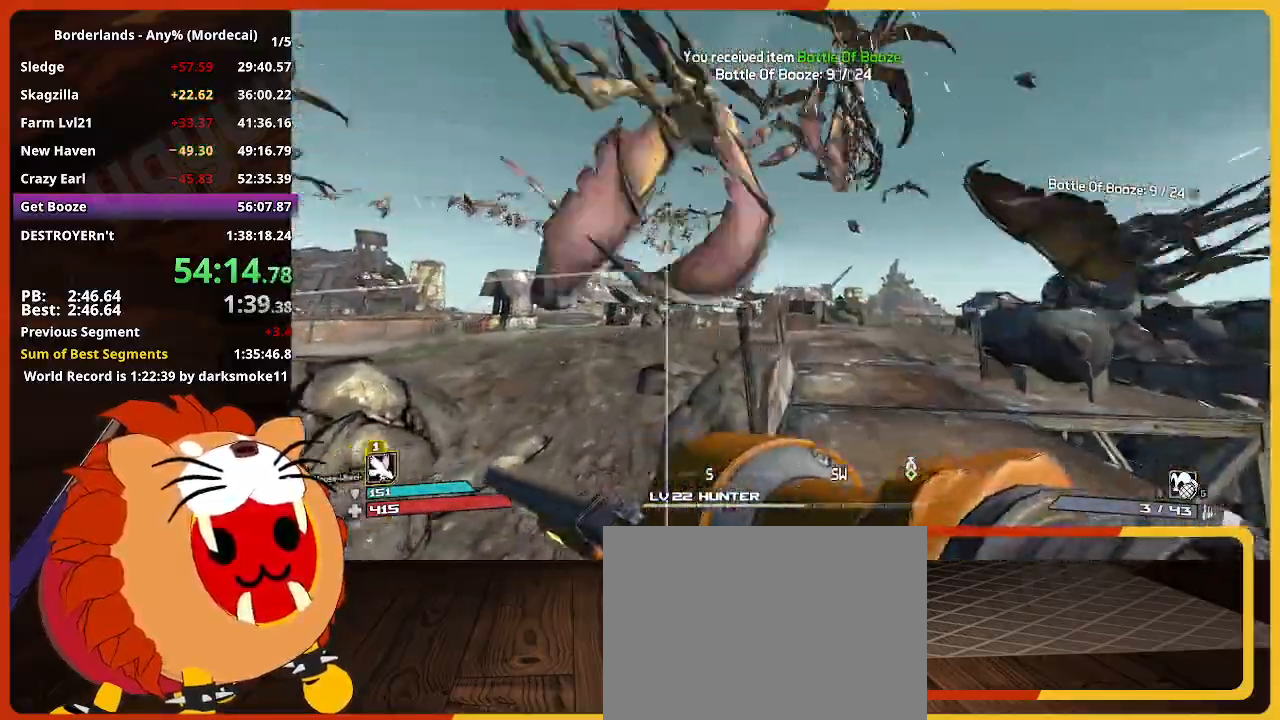
{"keys": ["w"], "mouse": [], "mouse_move": "still", "events": [[134, "d", "up"], [184, "shift", "down"], [317, "shift", "up"]]}
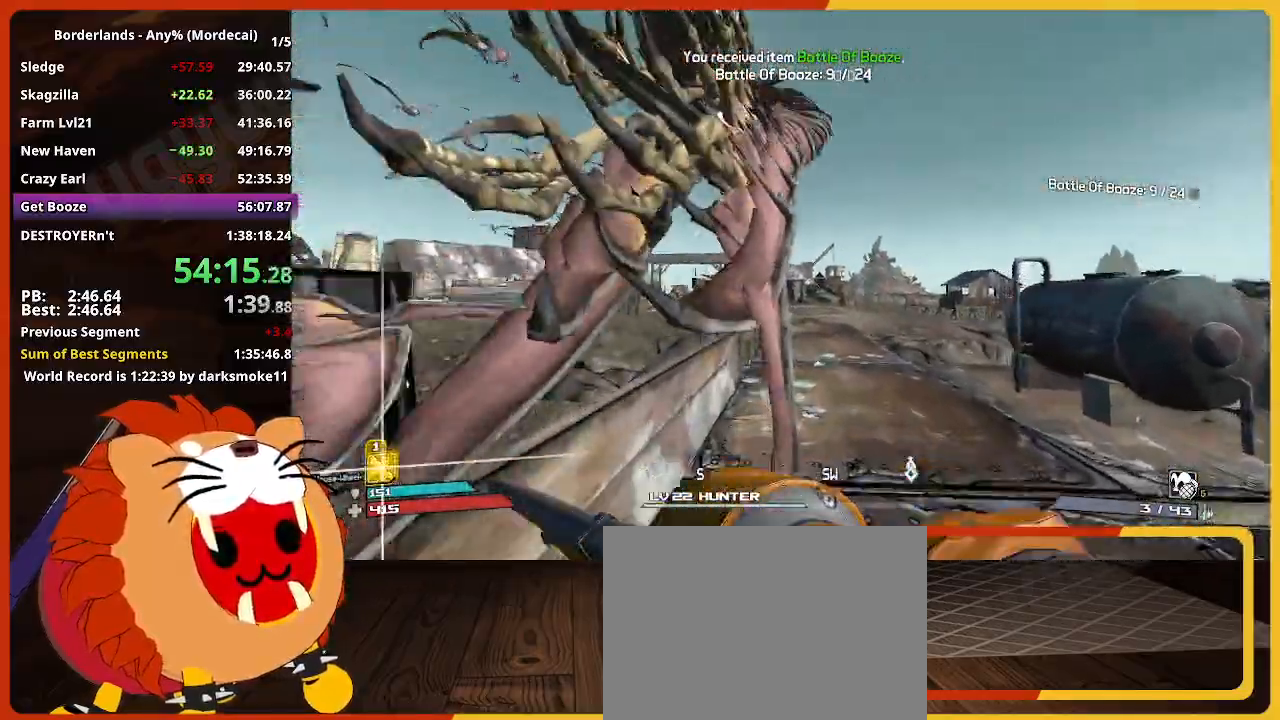
{"keys": ["w"], "mouse": [], "mouse_move": "still", "events": []}
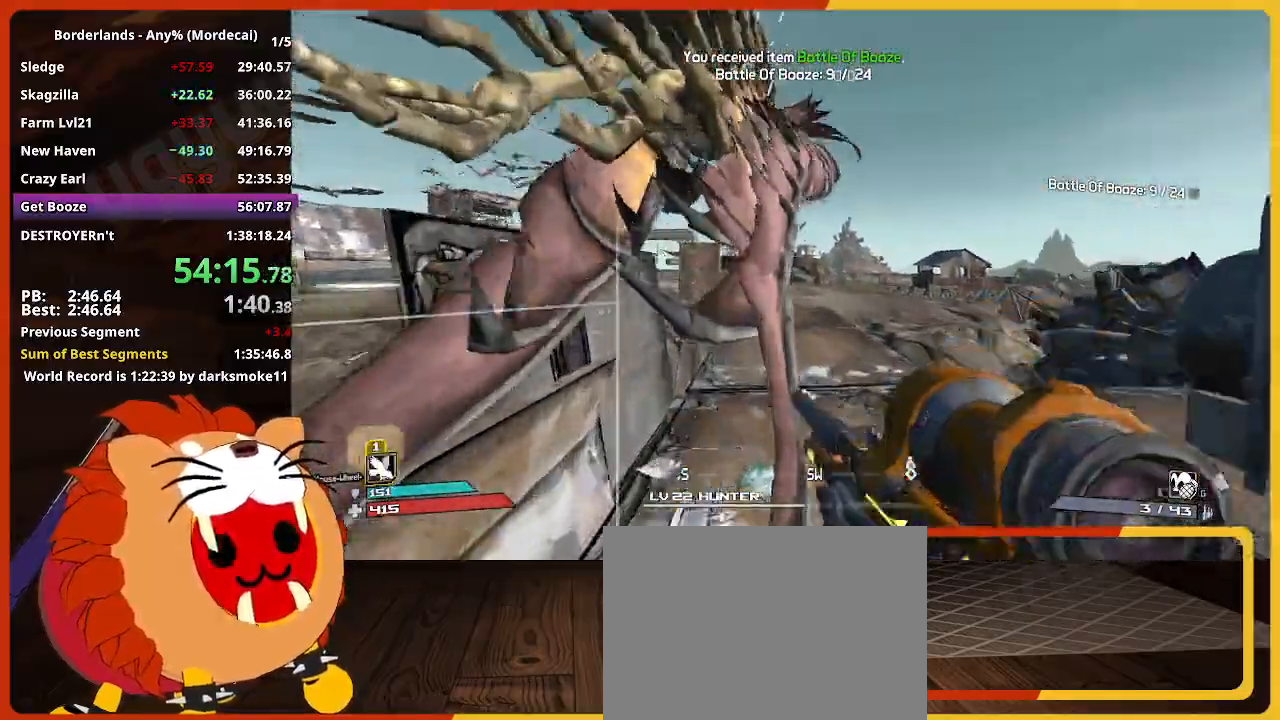
{"keys": ["w"], "mouse": [], "mouse_move": "still", "events": []}
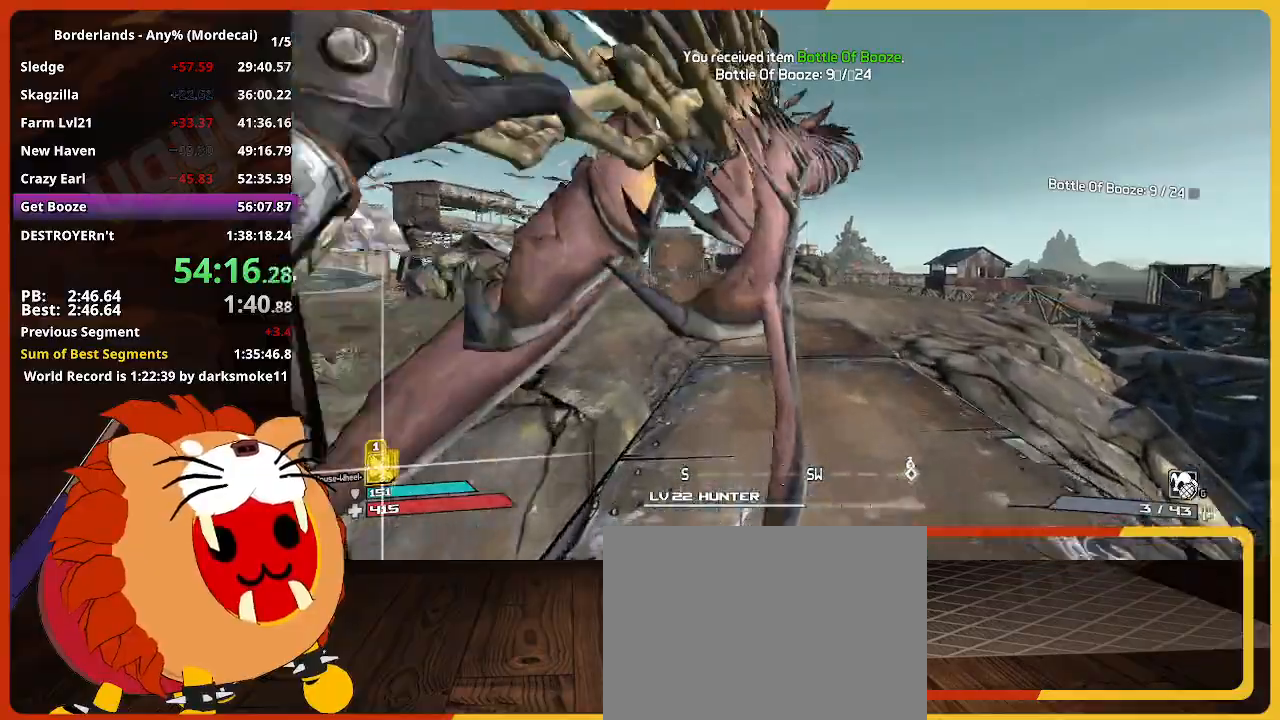
{"keys": ["w"], "mouse": [], "mouse_move": "still", "events": []}
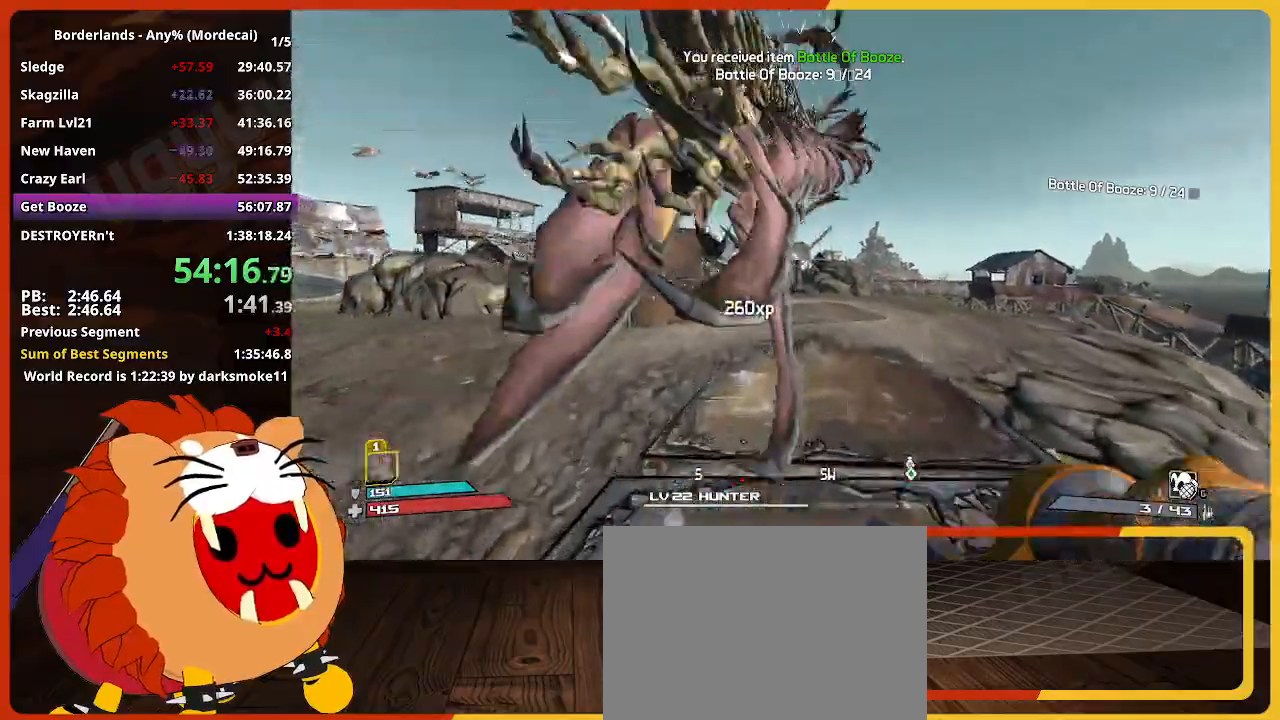
{"keys": ["w"], "mouse": [], "mouse_move": "left", "events": []}
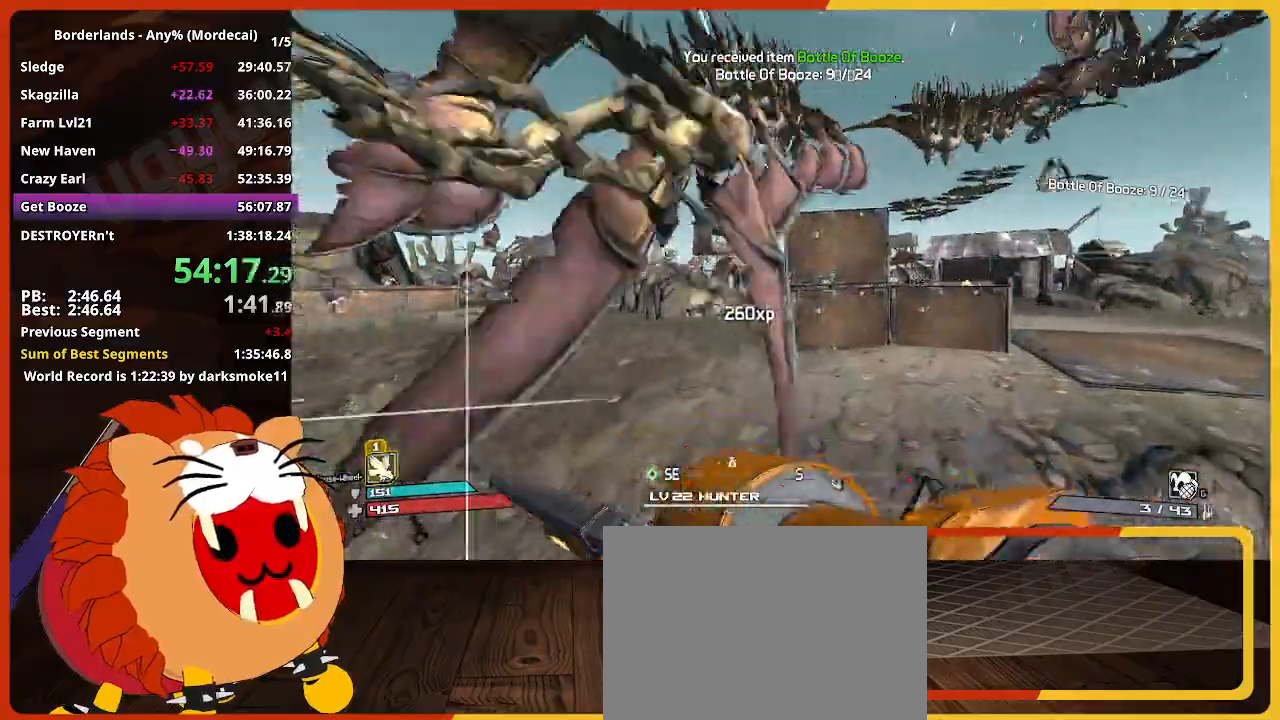
{"keys": ["w"], "mouse": [], "mouse_move": "still", "events": []}
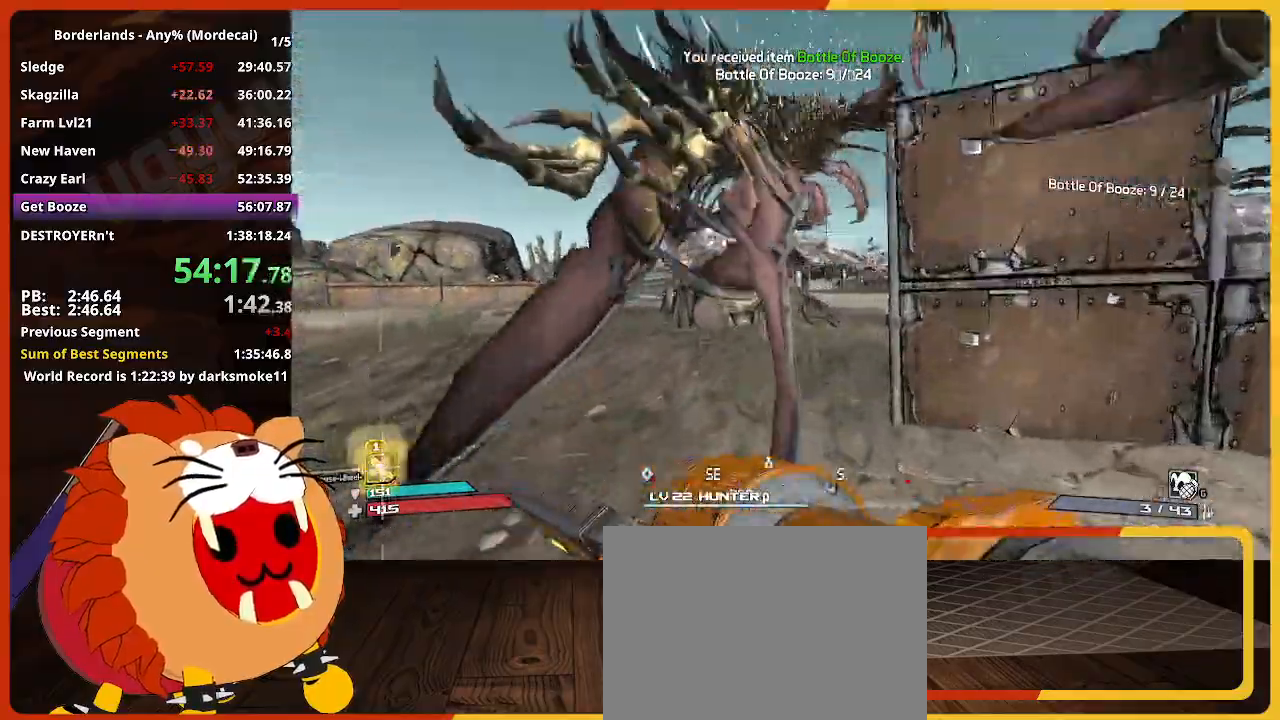
{"keys": ["w"], "mouse": [], "mouse_move": "right", "events": []}
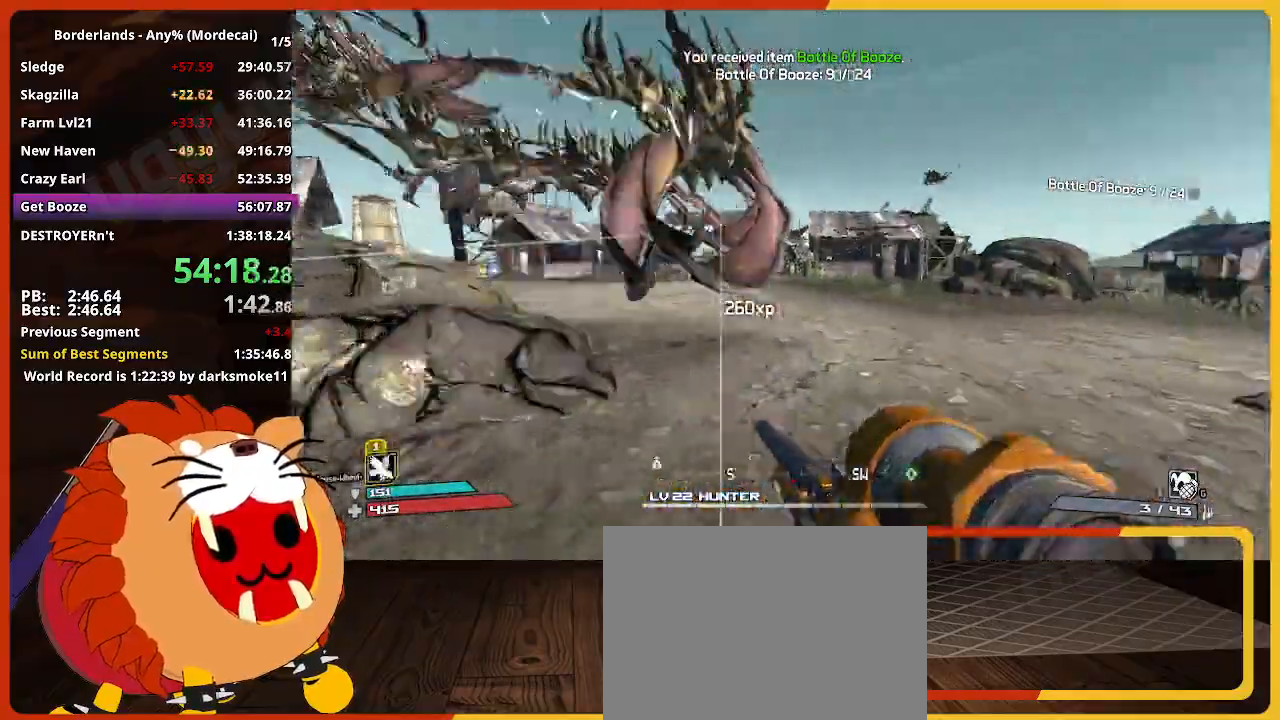
{"keys": ["w"], "mouse": [], "mouse_move": "still", "events": [[100, "e", "down"], [250, "e", "up"], [334, "e", "down"], [484, "e", "up"]]}
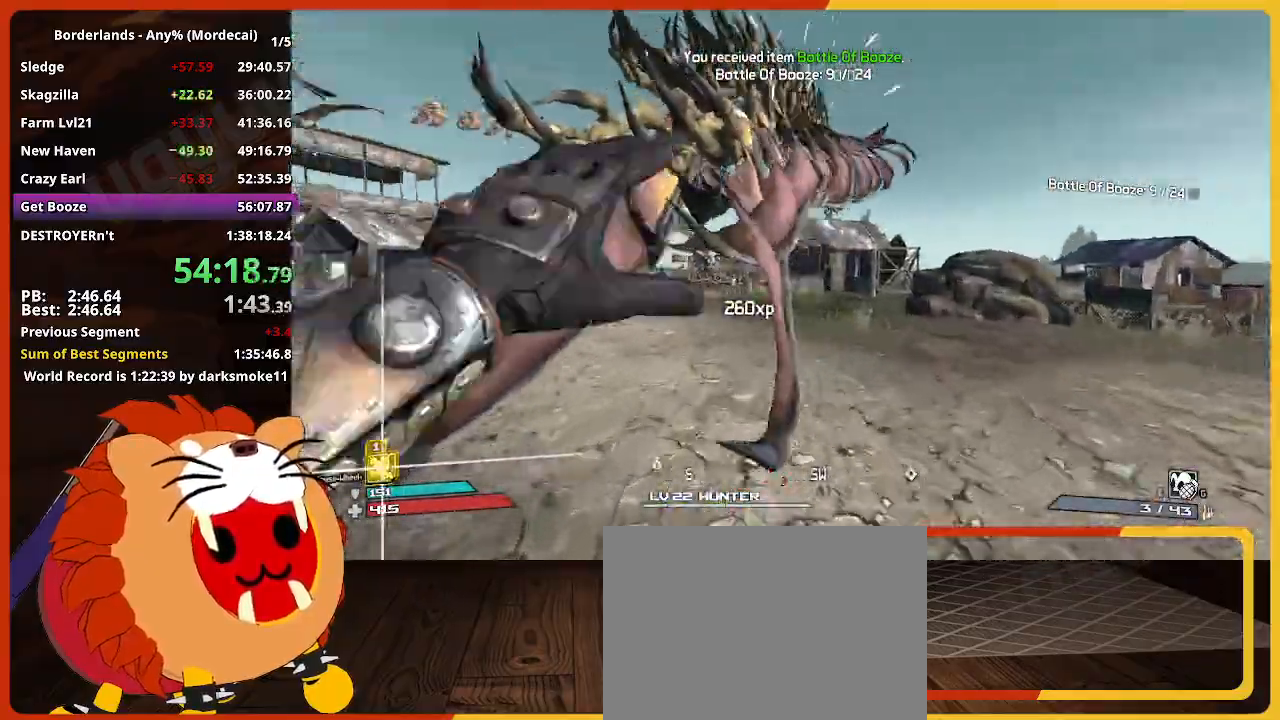
{"keys": ["e", "w"], "mouse": [], "mouse_move": "still", "events": [[117, "e", "down"], [217, "e", "up"], [400, "e", "down"]]}
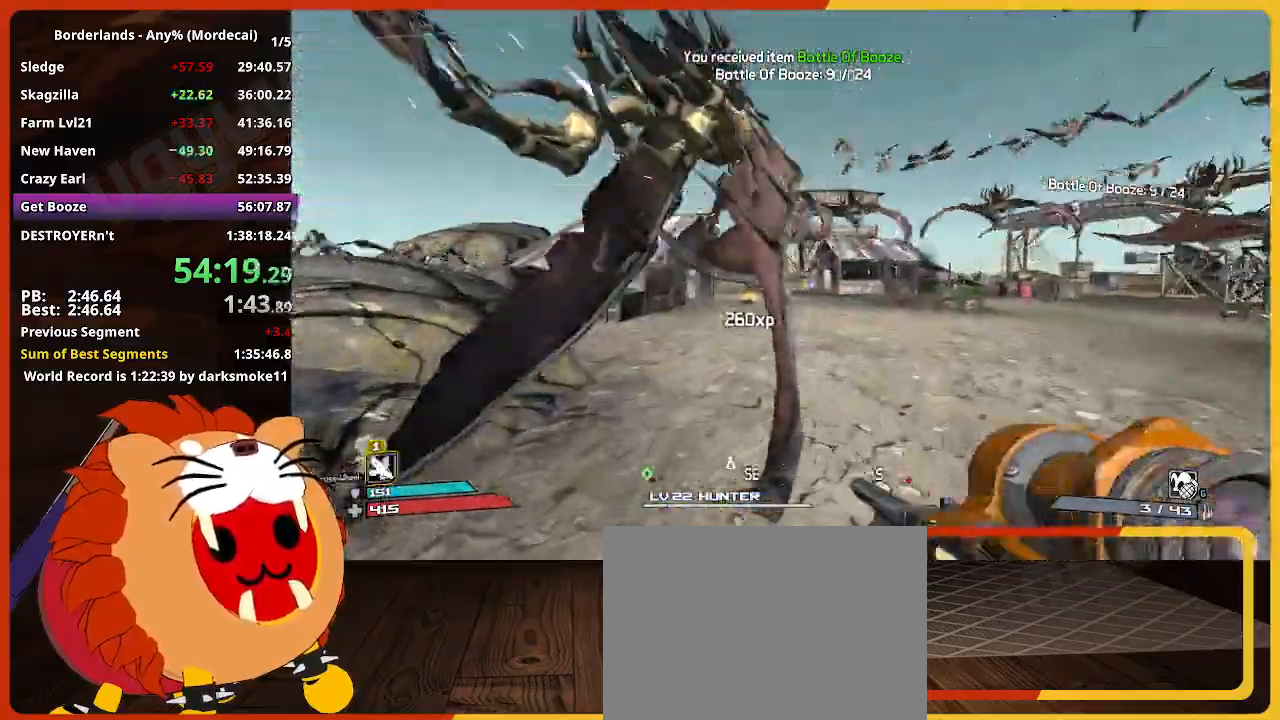
{"keys": ["w"], "mouse": [], "mouse_move": "still", "events": [[50, "e", "up"], [134, "e", "down"], [284, "e", "up"], [367, "e", "down"], [467, "e", "up"]]}
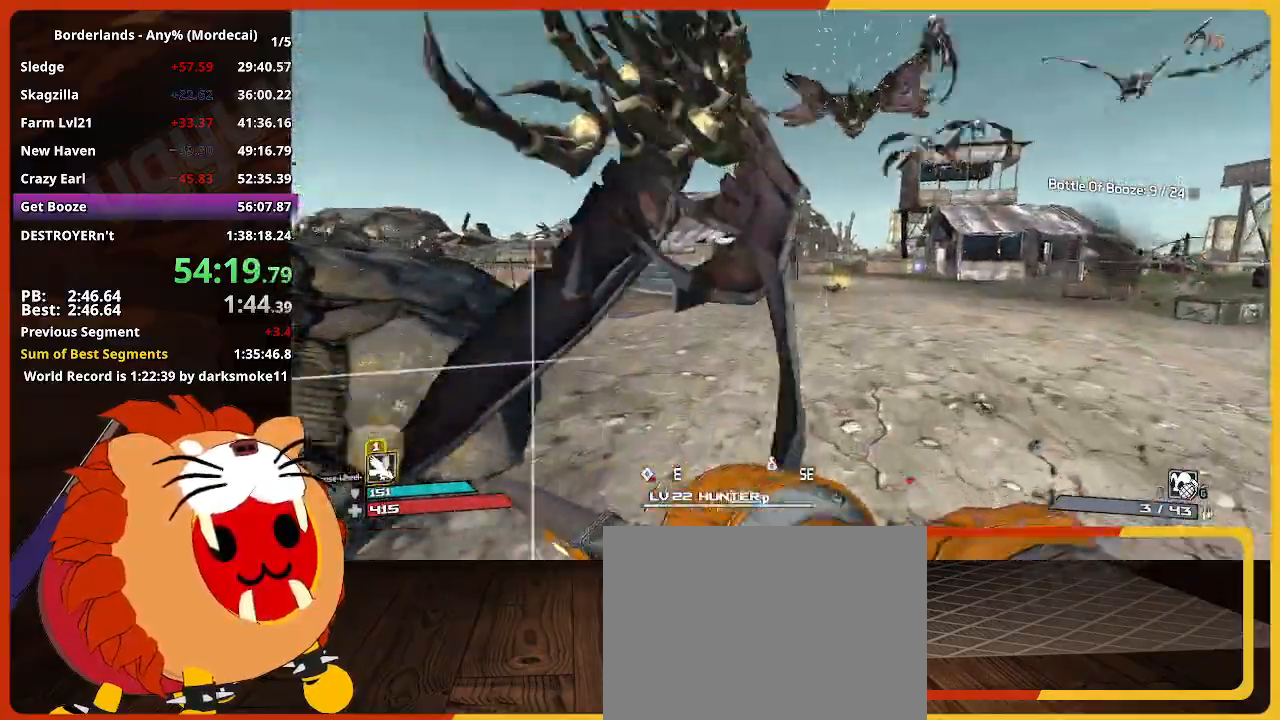
{"keys": ["e", "w"], "mouse": [], "mouse_move": "still", "events": [[100, "e", "down"], [200, "e", "up"], [300, "e", "down"], [384, "e", "up"], [484, "e", "down"]]}
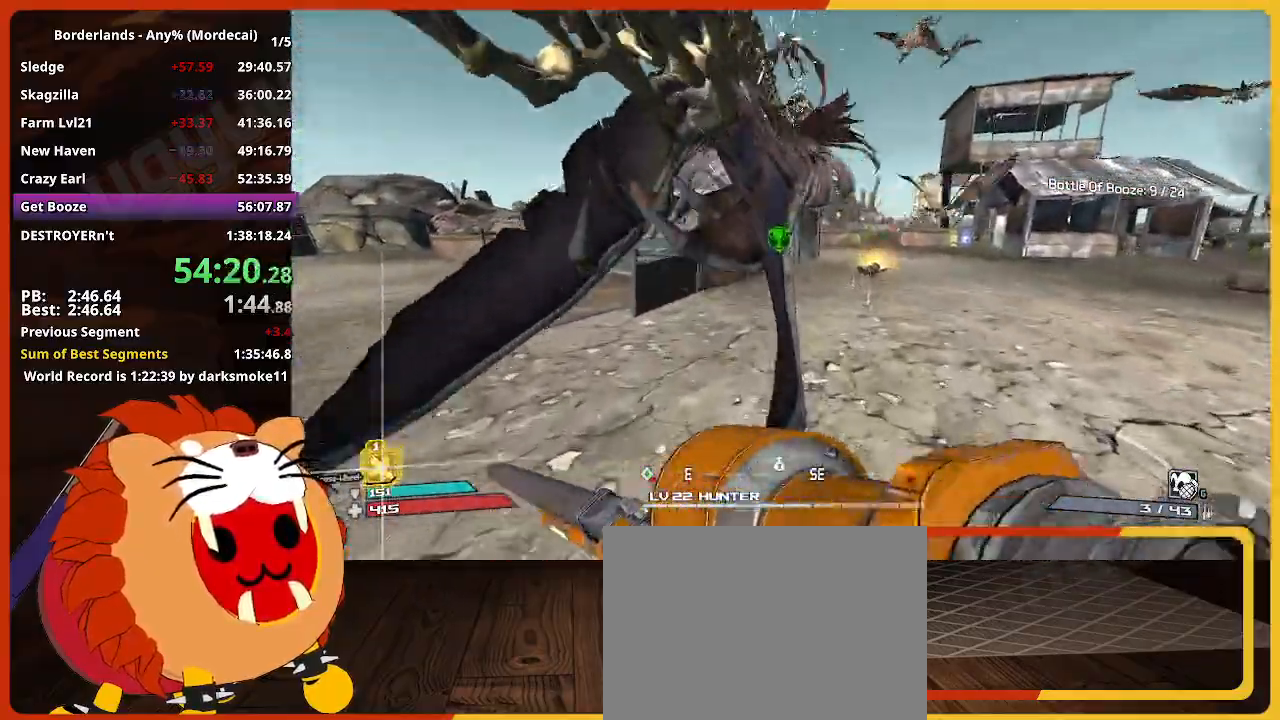
{"keys": ["w"], "mouse": [], "mouse_move": "still", "events": [[67, "e", "up"], [167, "e", "down"], [267, "e", "up"], [350, "e", "down"], [450, "e", "up"]]}
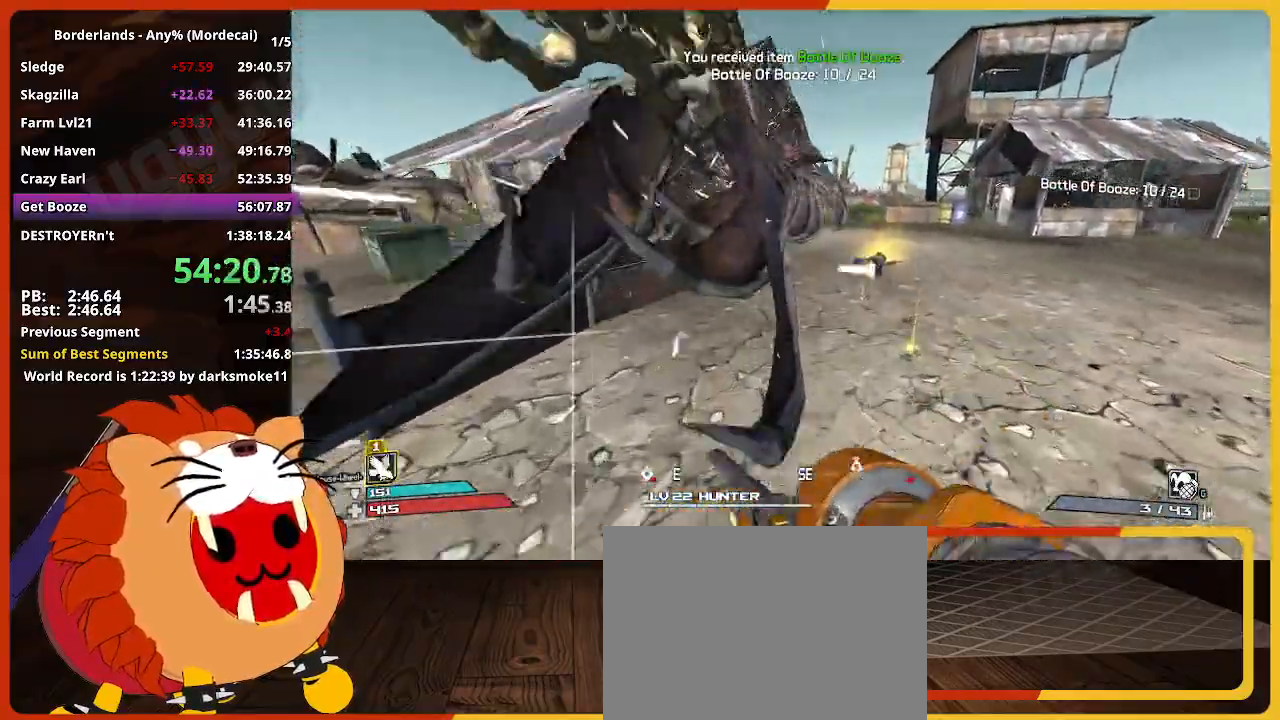
{"keys": ["w"], "mouse": [], "mouse_move": "right", "events": []}
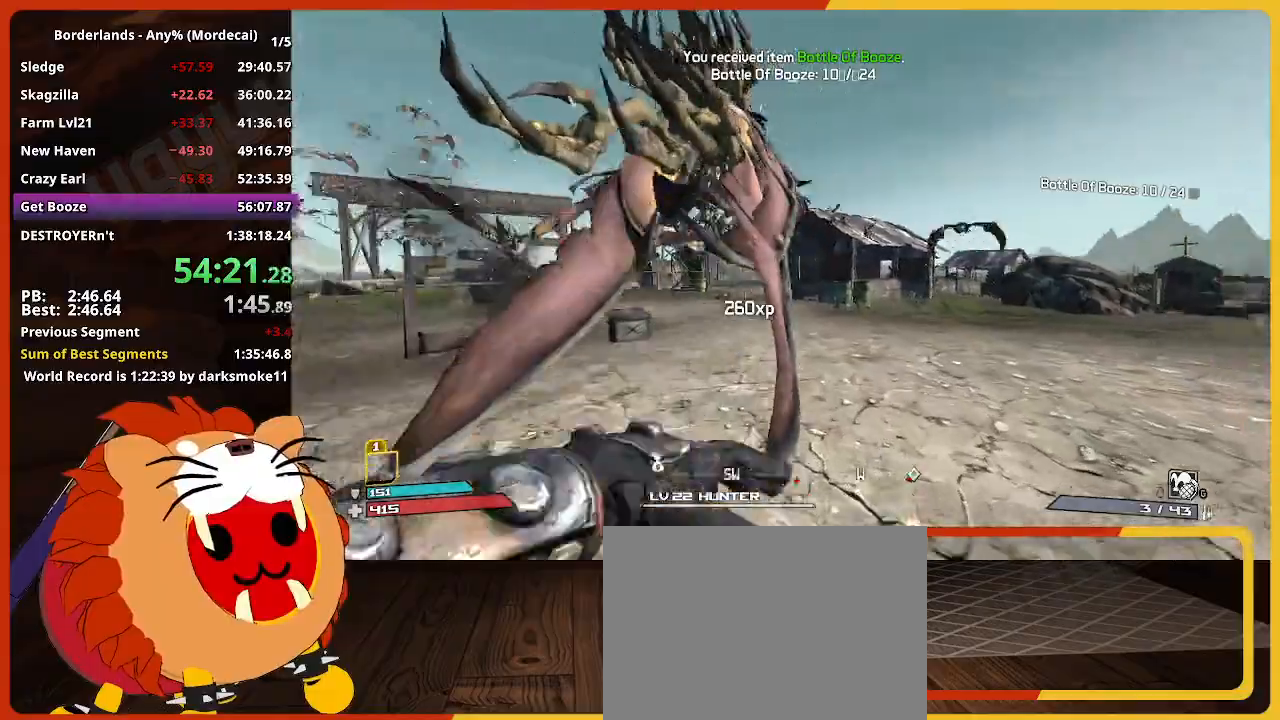
{"keys": ["w"], "mouse": [], "mouse_move": "still", "events": [[350, "e", "down"], [434, "e", "up"]]}
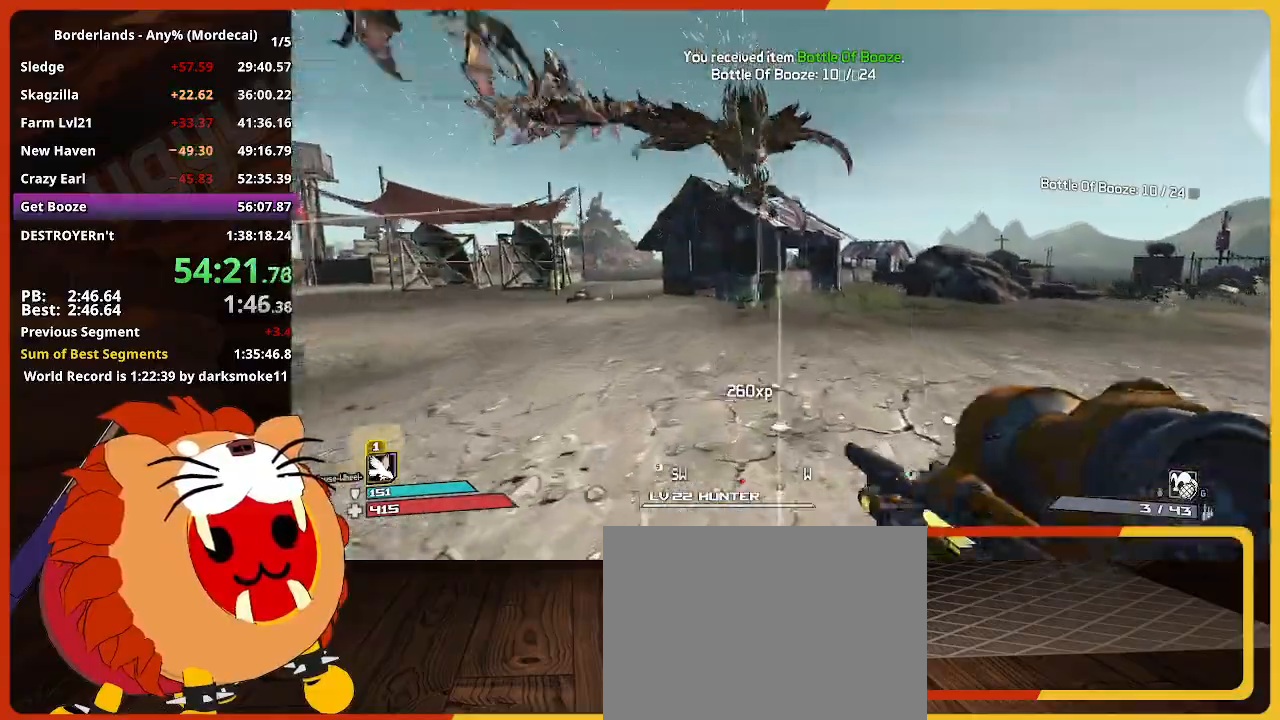
{"keys": ["w"], "mouse": [], "mouse_move": "still", "events": [[84, "e", "down"], [167, "e", "up"], [317, "e", "down"], [400, "e", "up"]]}
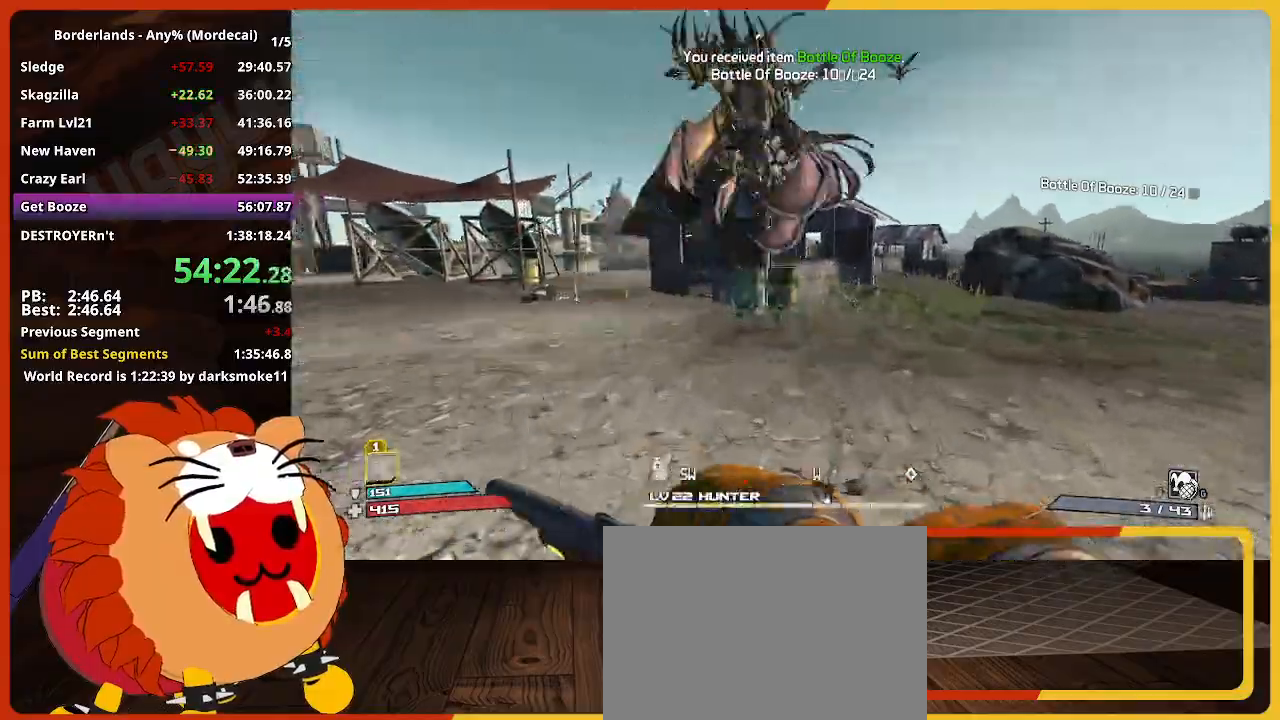
{"keys": ["w"], "mouse": [], "mouse_move": "still", "events": [[50, "e", "down"], [134, "e", "up"], [284, "e", "down"], [417, "e", "up"]]}
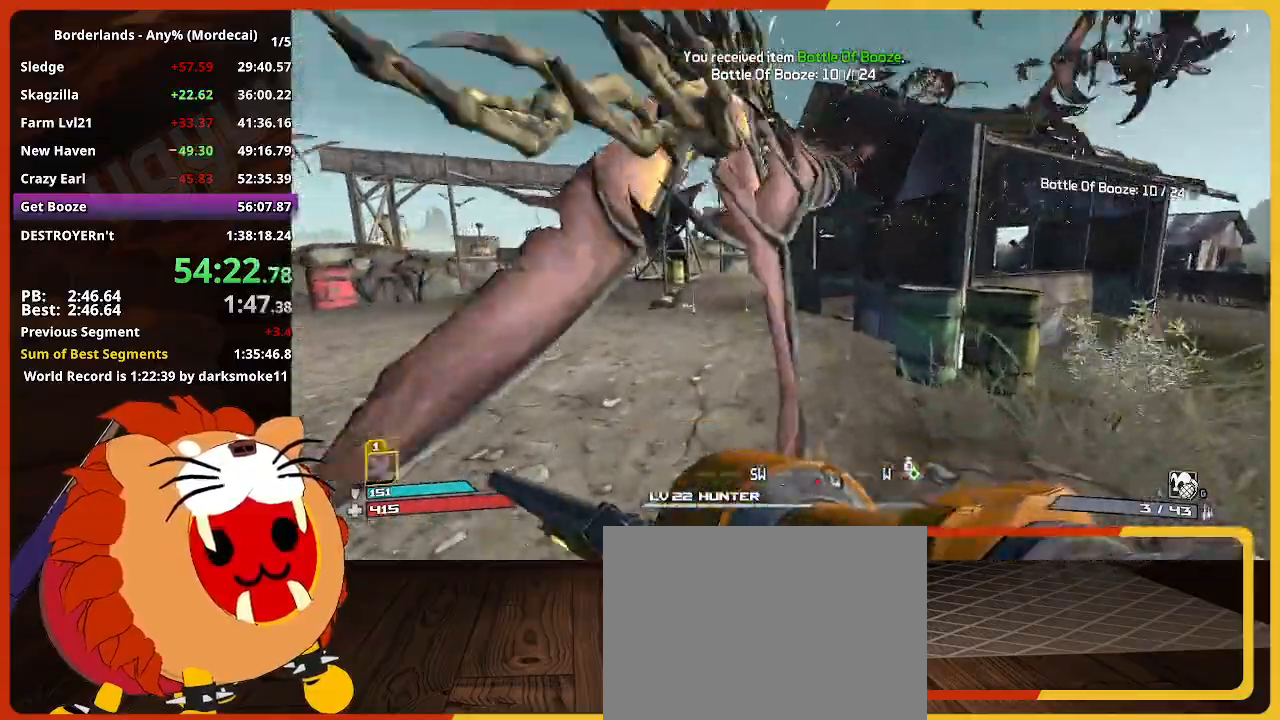
{"keys": ["e", "w"], "mouse": [], "mouse_move": "still", "events": [[17, "e", "down"], [150, "e", "up"], [250, "e", "down"], [334, "e", "up"], [484, "e", "down"]]}
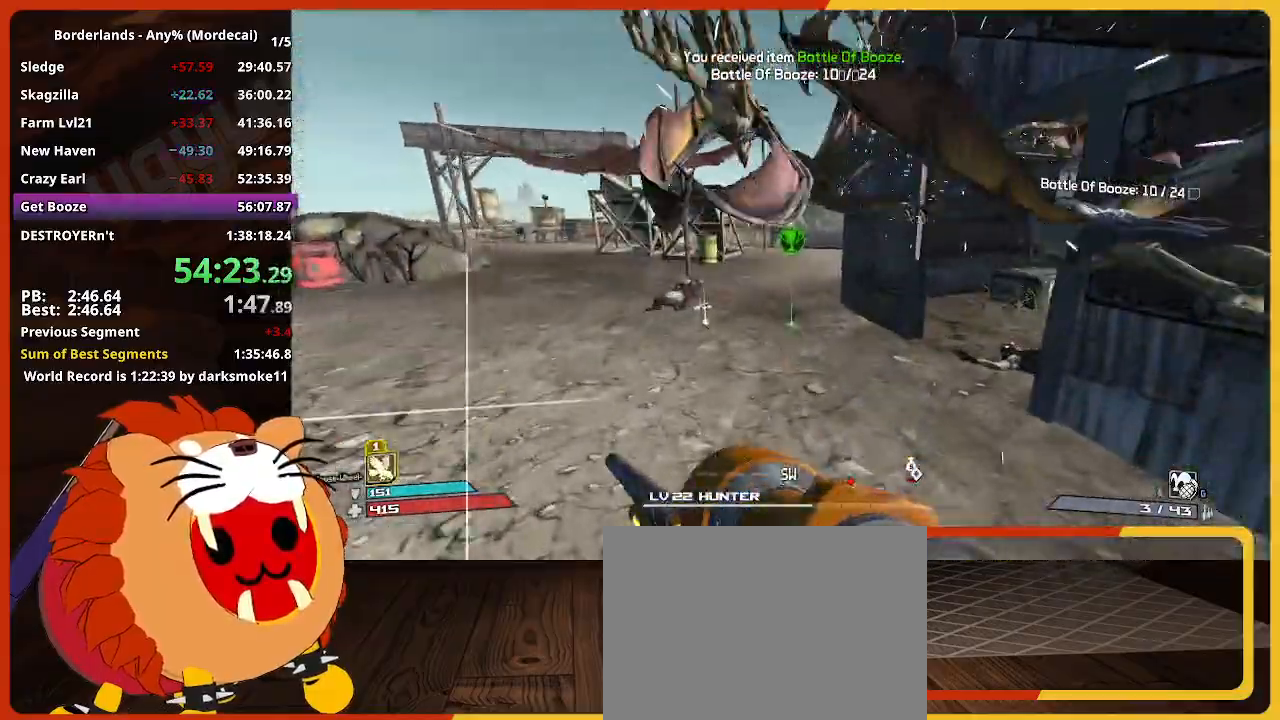
{"keys": ["w"], "mouse": [], "mouse_move": "left", "events": [[84, "e", "up"], [167, "e", "down"], [317, "e", "up"], [400, "e", "down"], [500, "e", "up"]]}